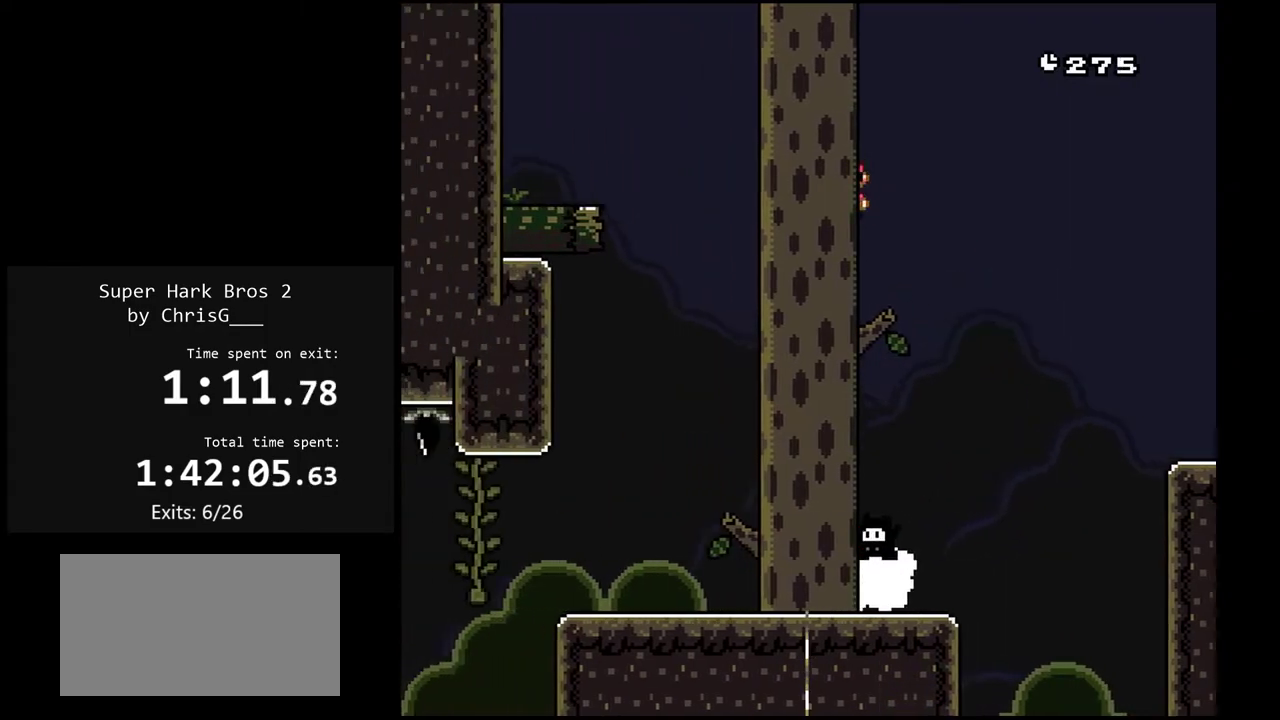
Gameplay with a controller (Nintendo layout); each line is a JSON object with the inputs held at the frame after it. "events" lists button and stick changes between this image and that frame as [ms after this image, input, new state], when the widget could be followed in between. Not read: L3 R3.
{"buttons": ["A", "X"], "events": [[117, "DPAD_RIGHT", "up"], [117, "DPAD_UP", "down"], [150, "DPAD_LEFT", "down"], [300, "DPAD_UP", "up"], [483, "DPAD_LEFT", "up"]]}
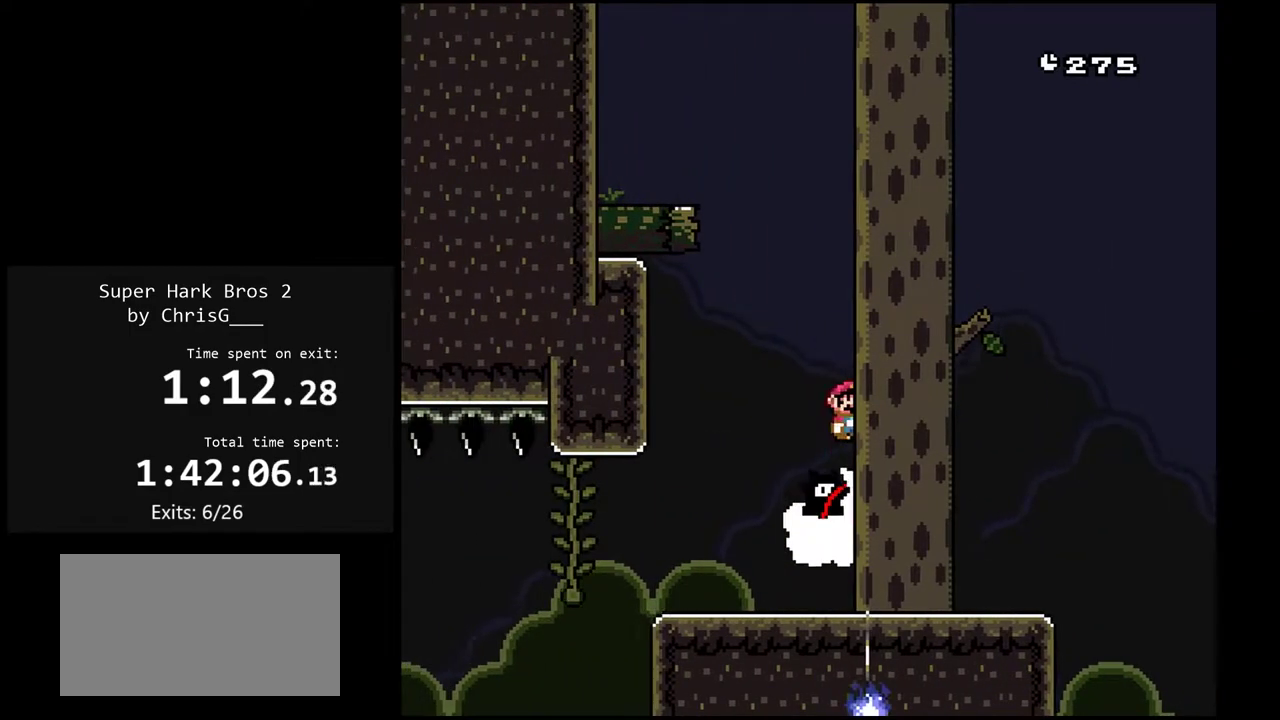
{"buttons": ["A", "X", "DPAD_RIGHT"], "events": [[50, "DPAD_RIGHT", "down"], [183, "DPAD_RIGHT", "up"], [217, "DPAD_LEFT", "down"], [250, "A", "up"], [350, "DPAD_LEFT", "up"], [367, "A", "down"], [367, "DPAD_RIGHT", "down"]]}
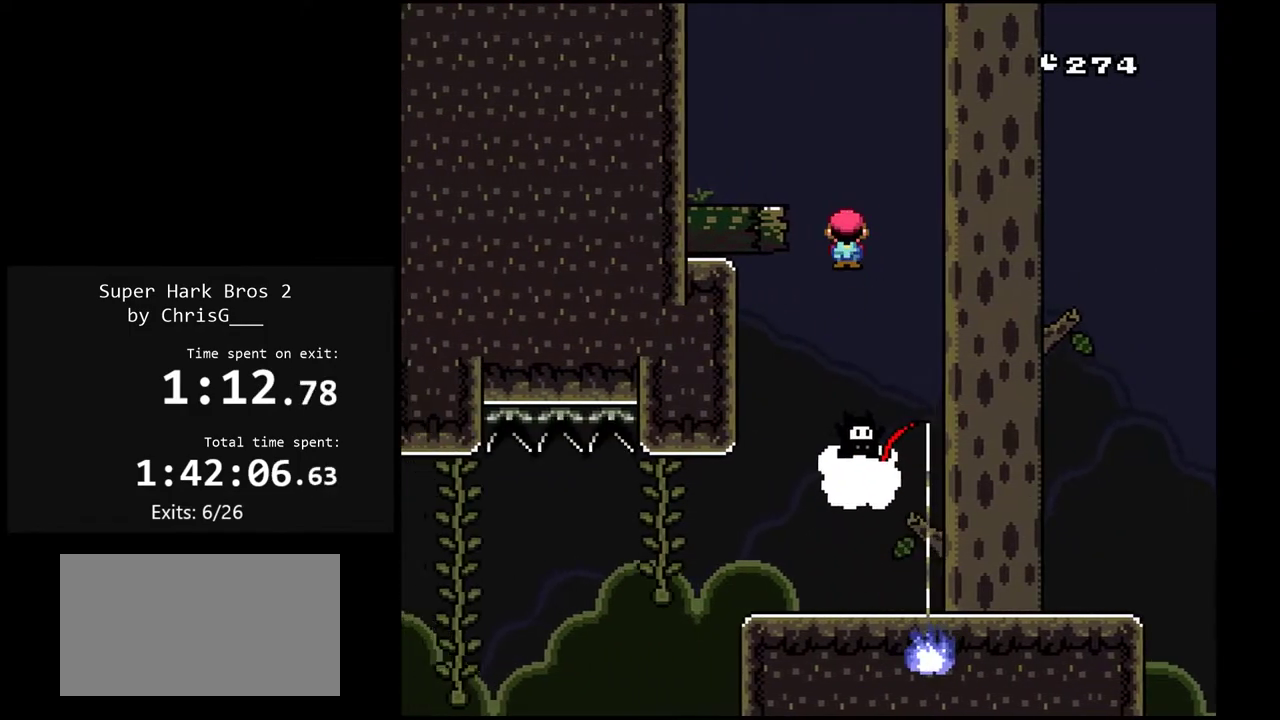
{"buttons": ["A", "X", "DPAD_LEFT"], "events": [[17, "DPAD_RIGHT", "up"], [117, "DPAD_LEFT", "down"]]}
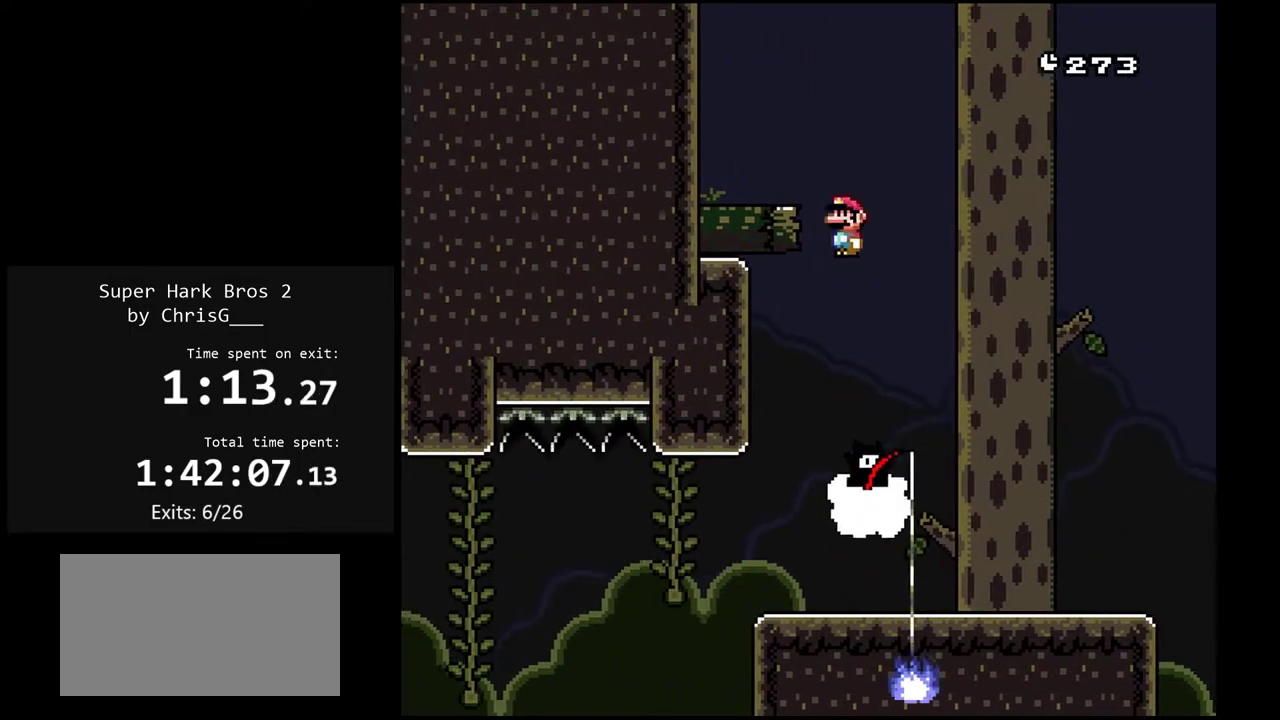
{"buttons": ["X", "DPAD_LEFT"], "events": [[350, "A", "up"]]}
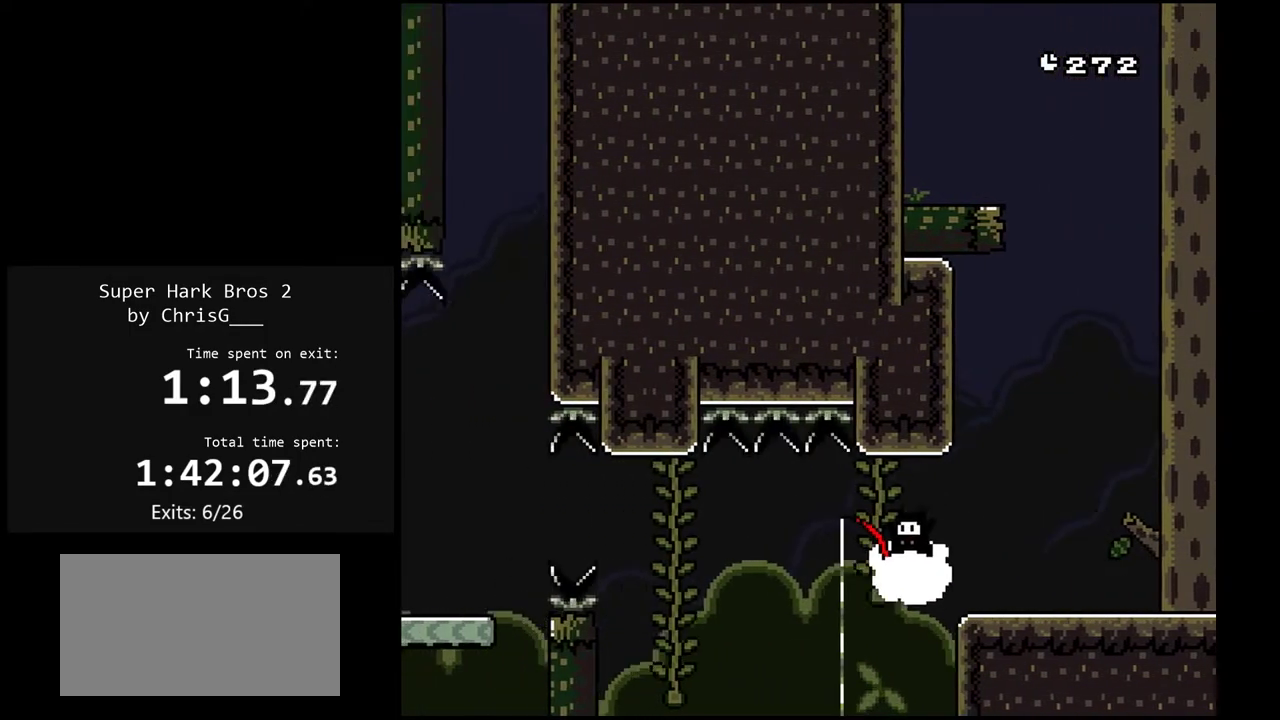
{"buttons": ["Y"], "events": [[67, "X", "up"], [83, "Y", "down"], [350, "DPAD_LEFT", "up"], [417, "DPAD_RIGHT", "down"], [500, "DPAD_RIGHT", "up"]]}
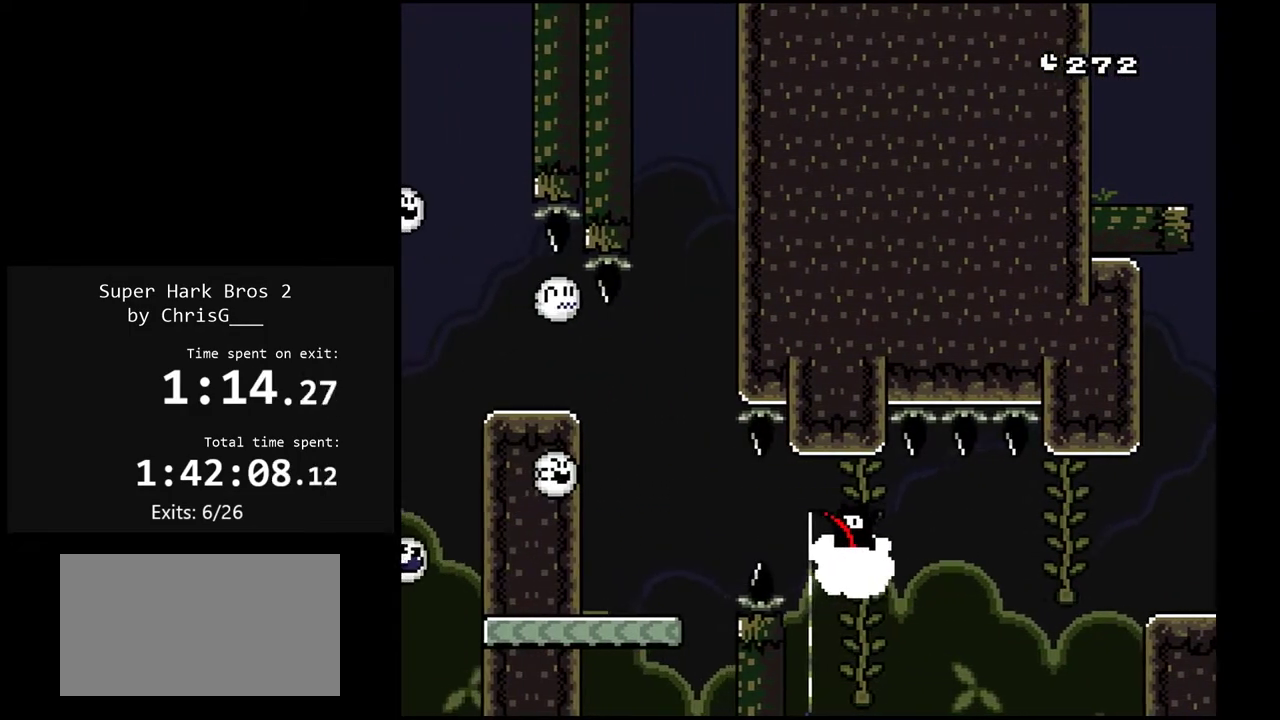
{"buttons": ["Y"], "events": []}
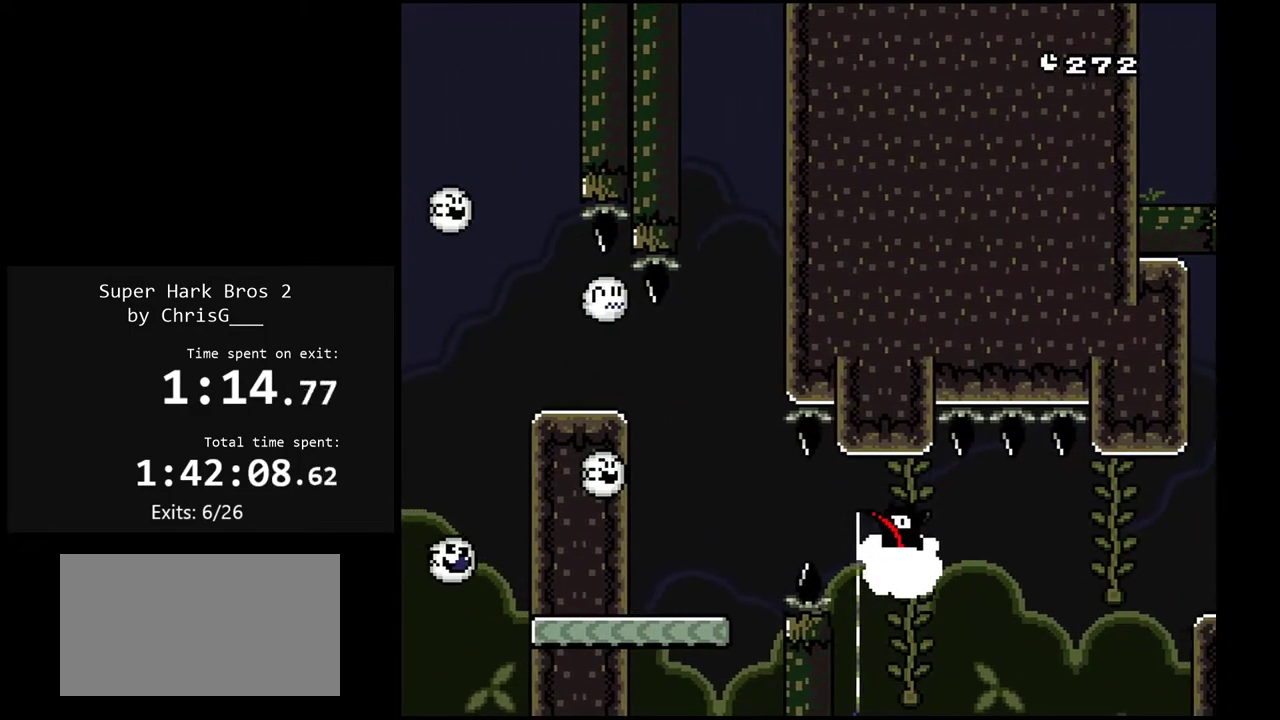
{"buttons": ["Y"], "events": []}
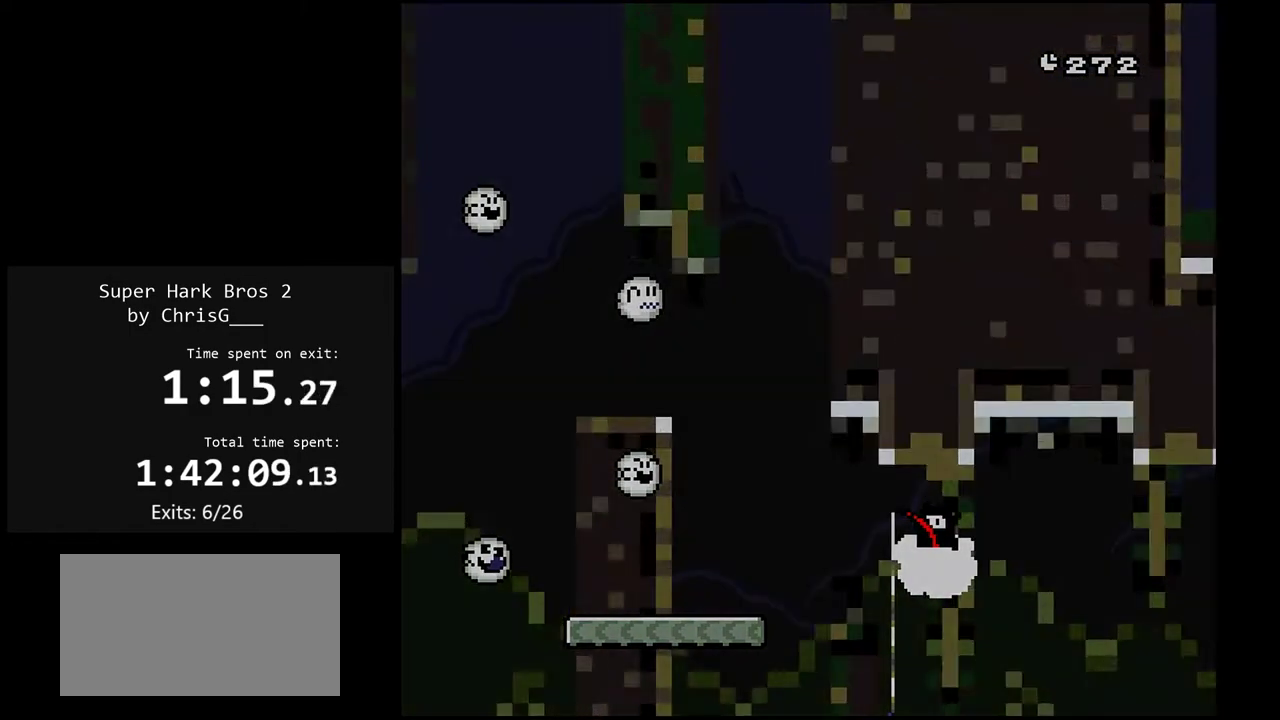
{"buttons": ["Y"], "events": []}
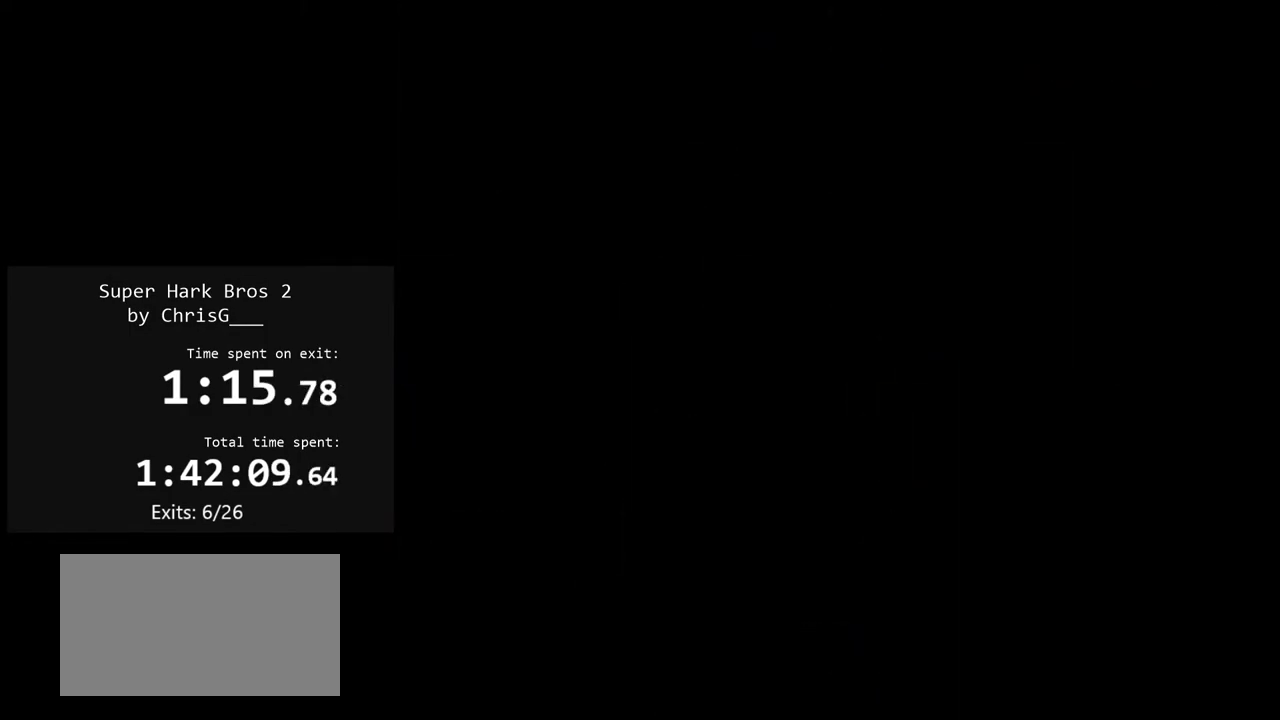
{"buttons": ["Y"], "events": []}
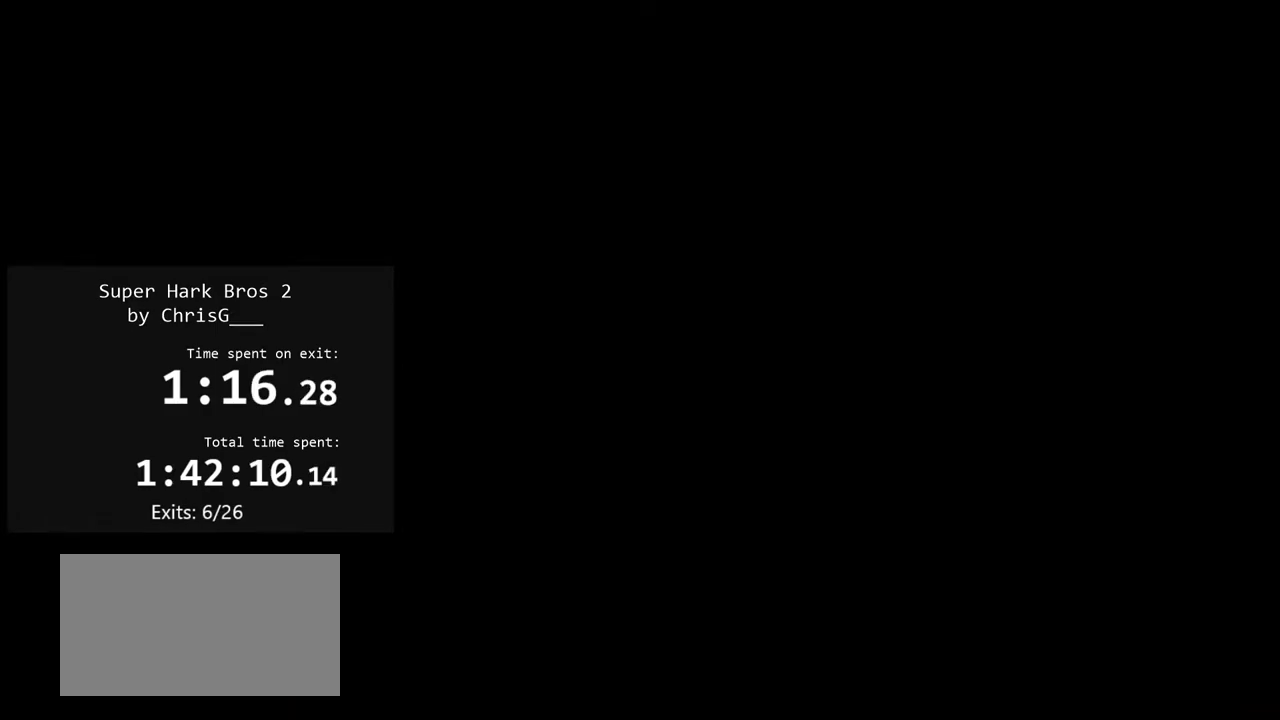
{"buttons": ["Y"], "events": []}
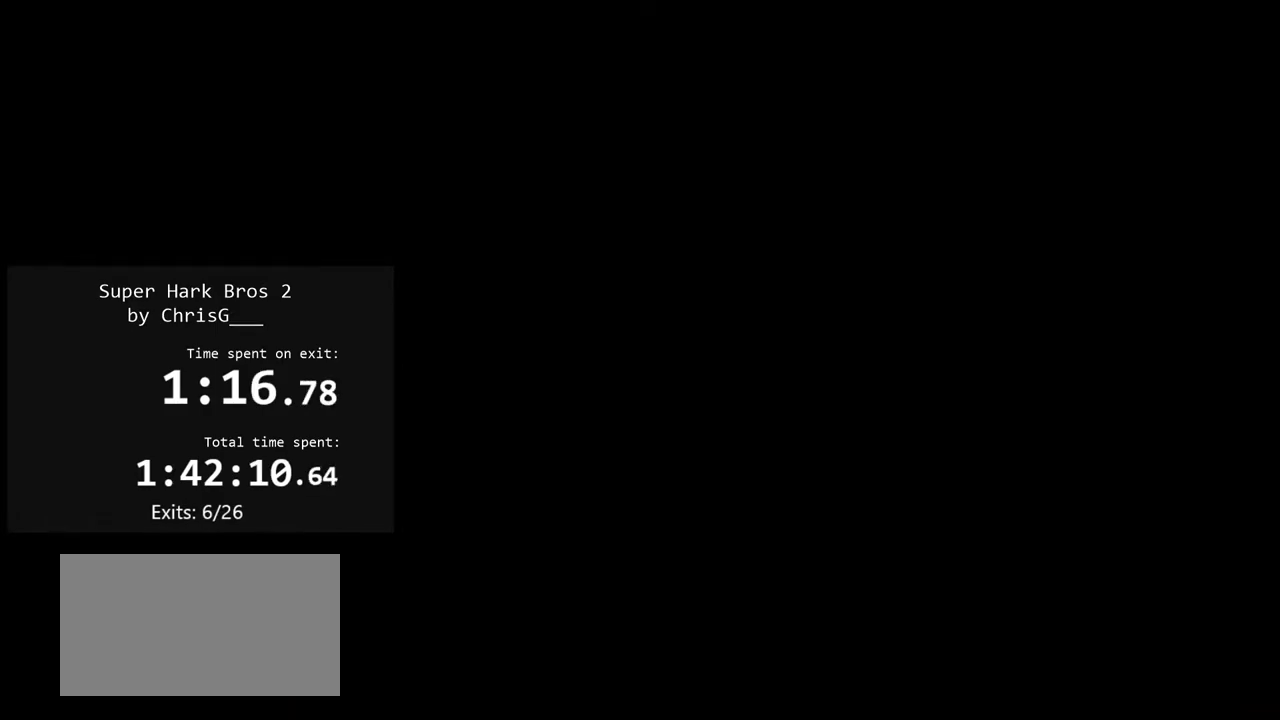
{"buttons": ["Y"], "events": []}
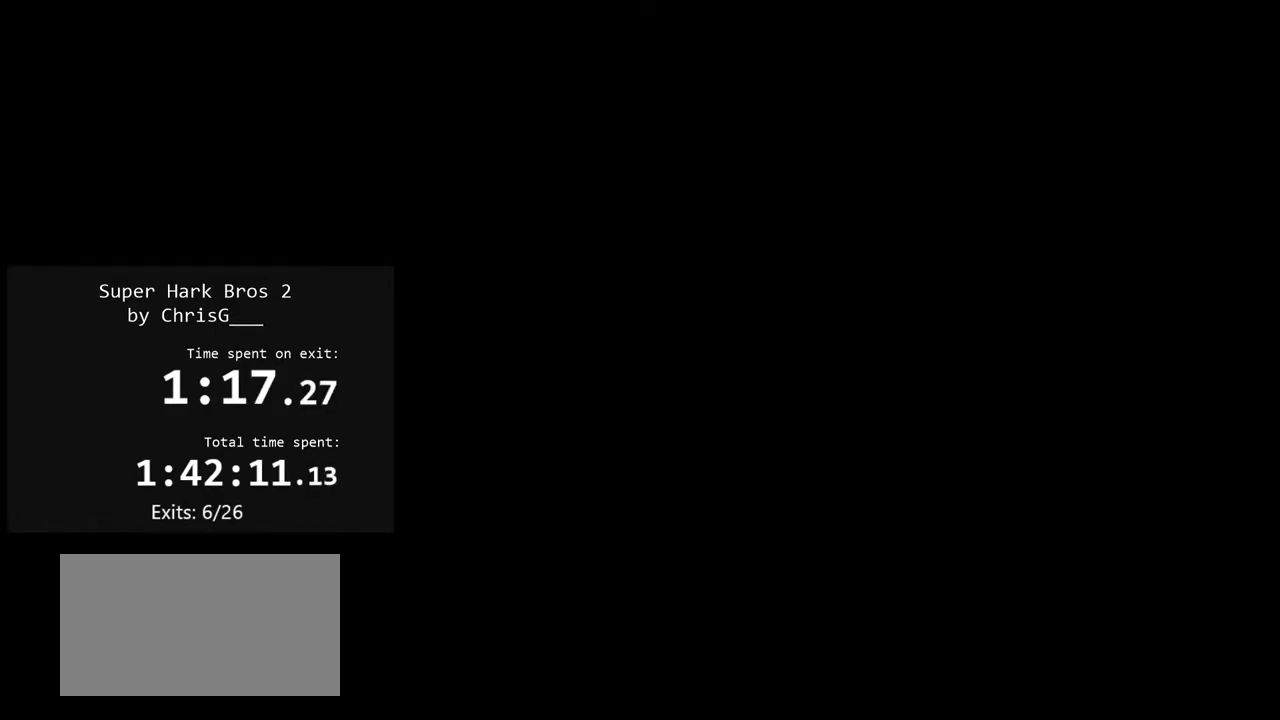
{"buttons": ["Y"], "events": []}
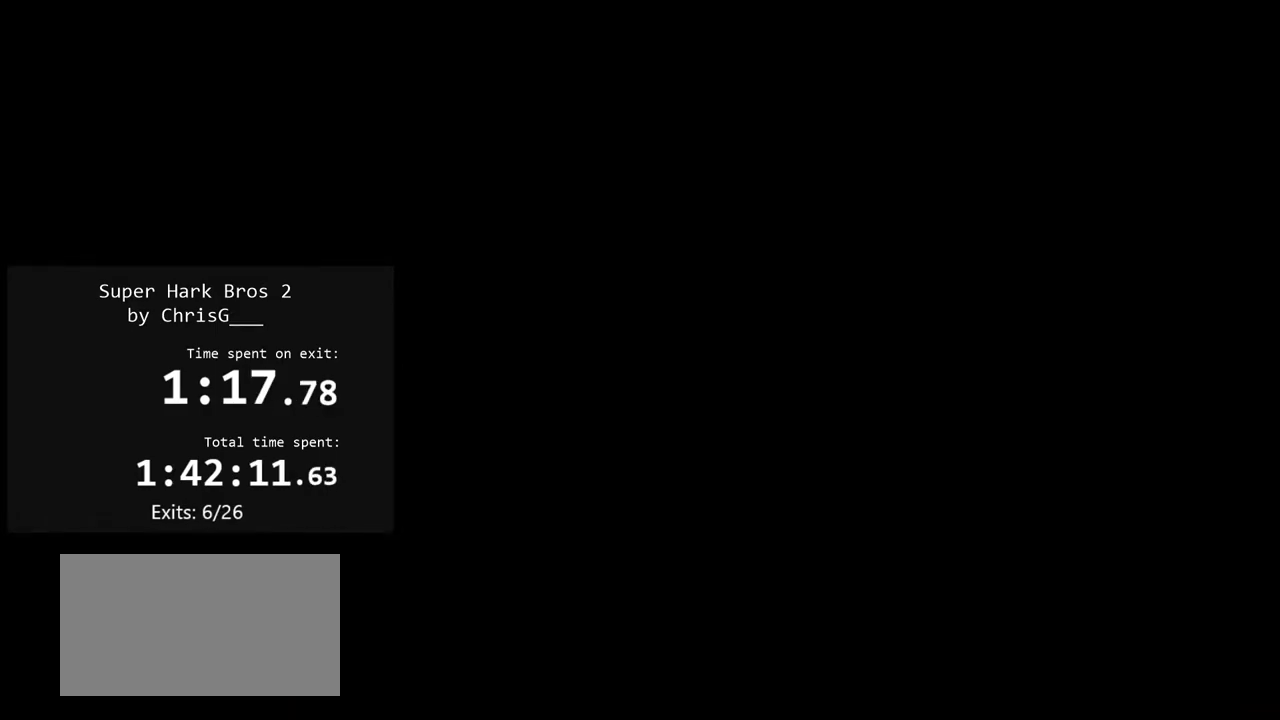
{"buttons": ["Y"], "events": []}
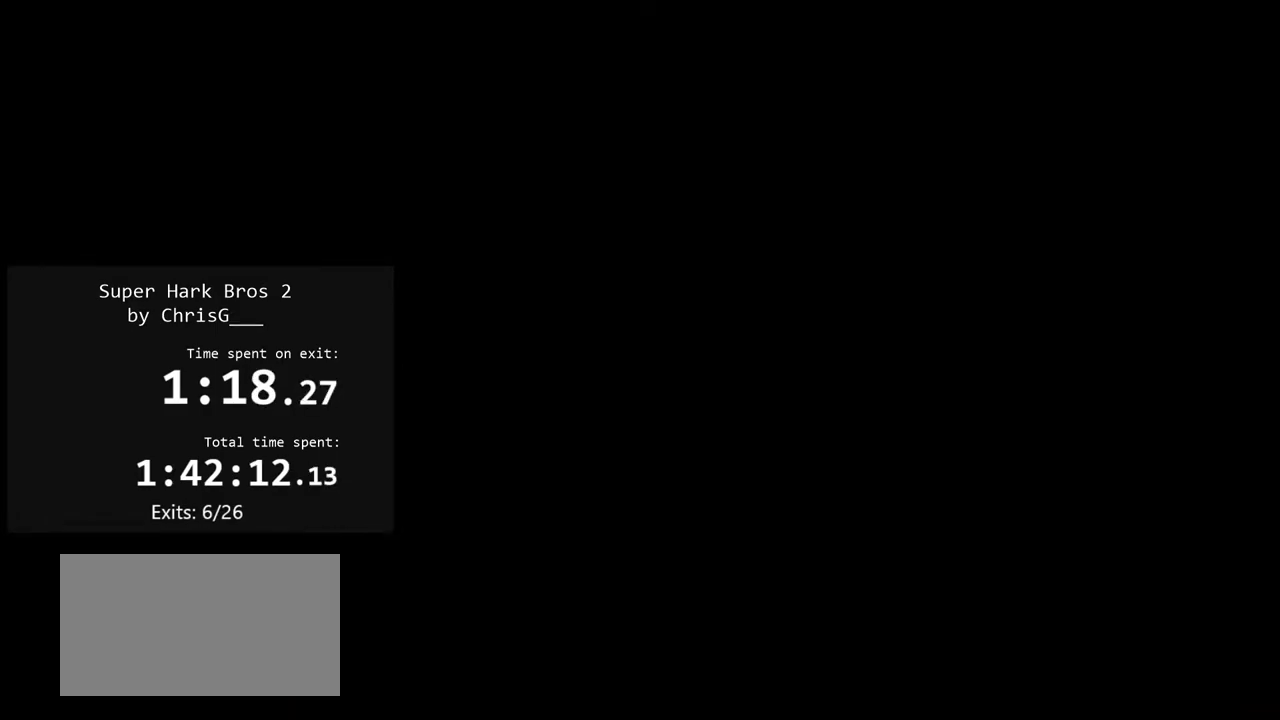
{"buttons": ["Y"], "events": []}
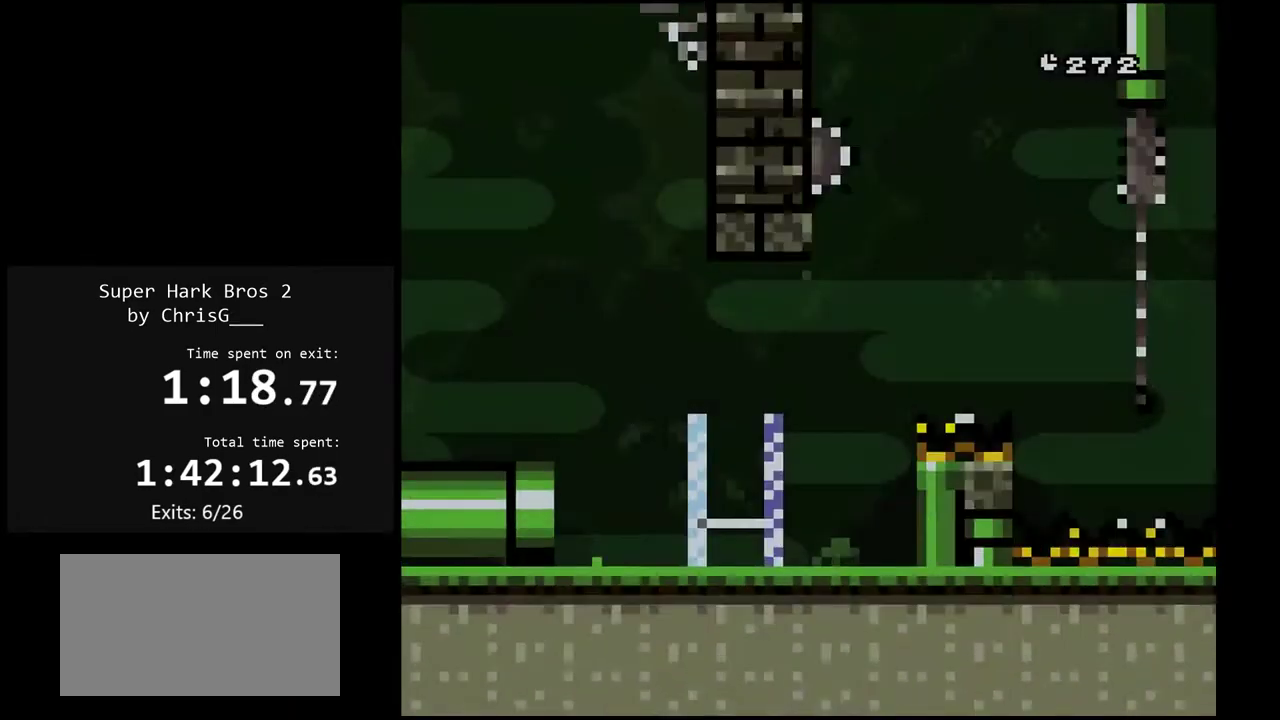
{"buttons": ["Y", "DPAD_RIGHT"], "events": [[450, "DPAD_RIGHT", "down"]]}
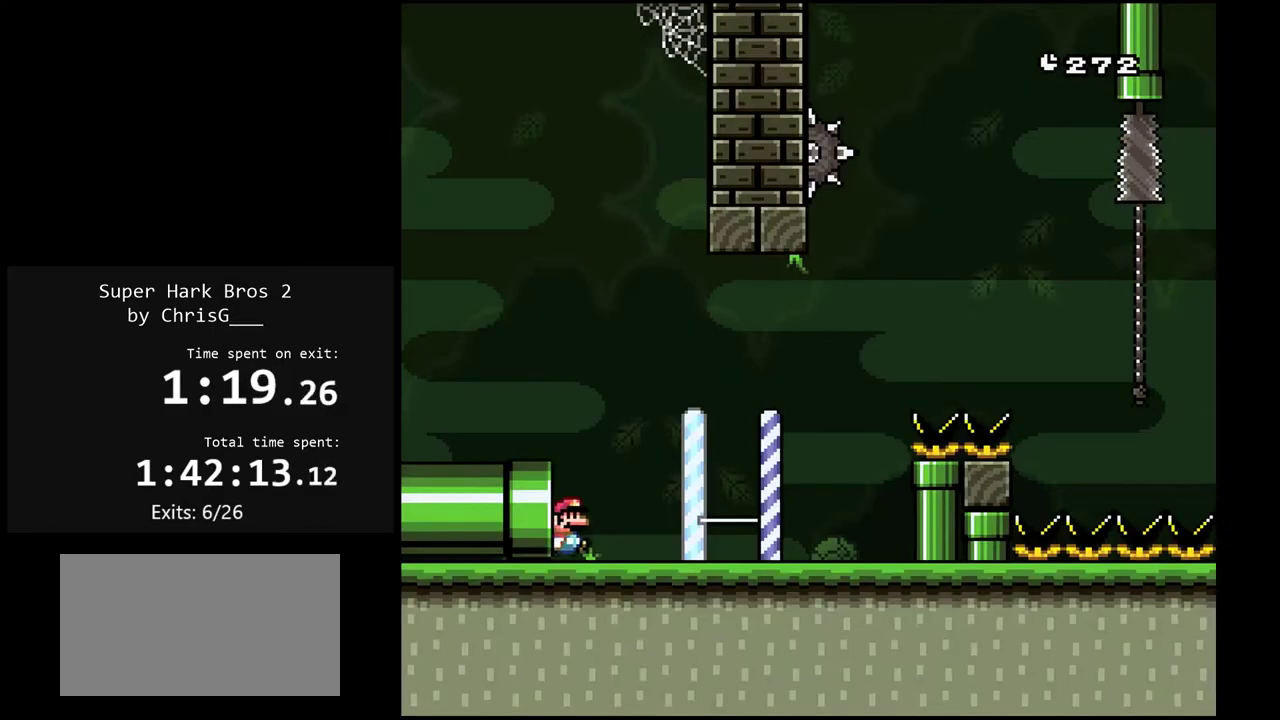
{"buttons": ["Y", "DPAD_RIGHT"], "events": []}
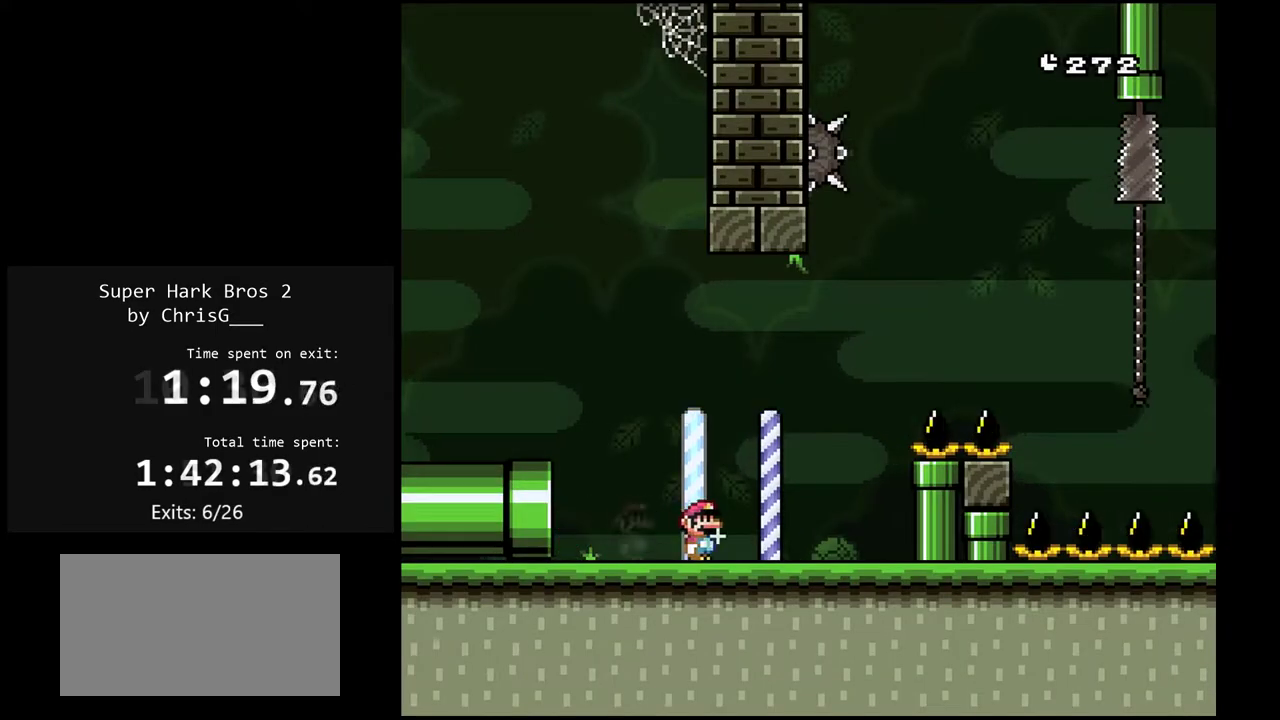
{"buttons": ["B", "Y", "DPAD_RIGHT"], "events": [[100, "B", "down"]]}
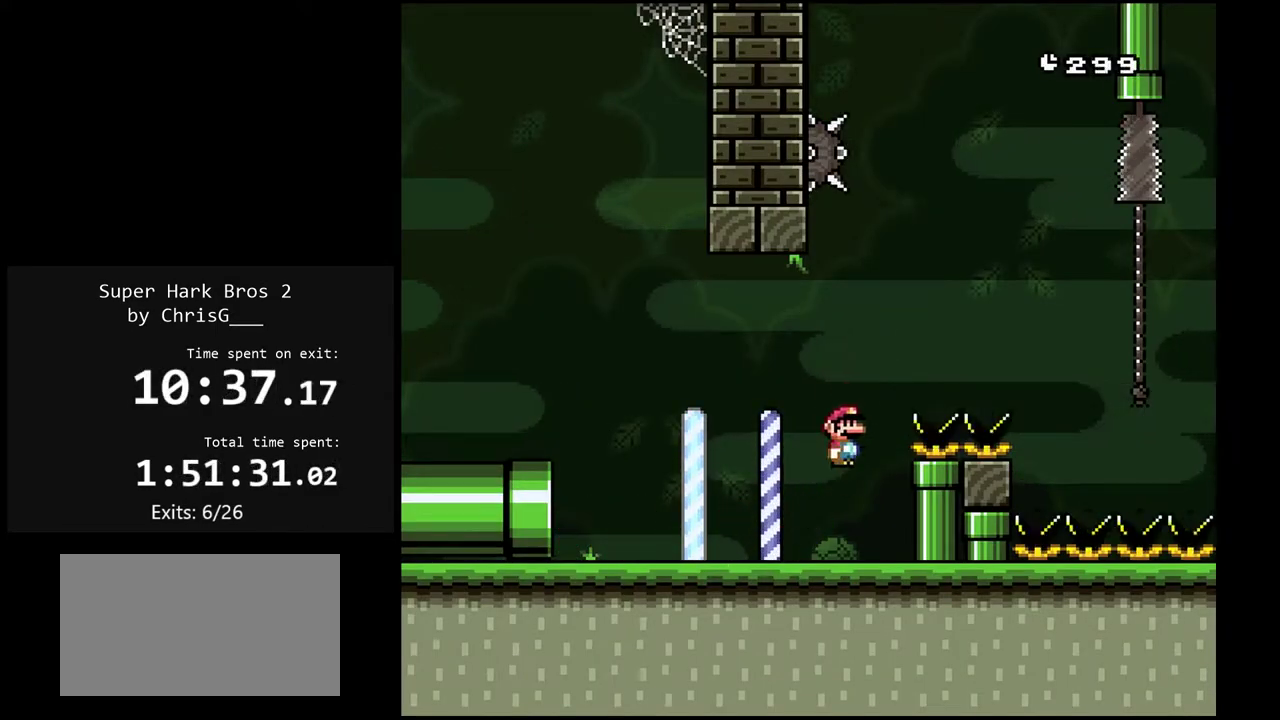
{"buttons": ["Y", "DPAD_RIGHT"], "events": [[500, "B", "up"]]}
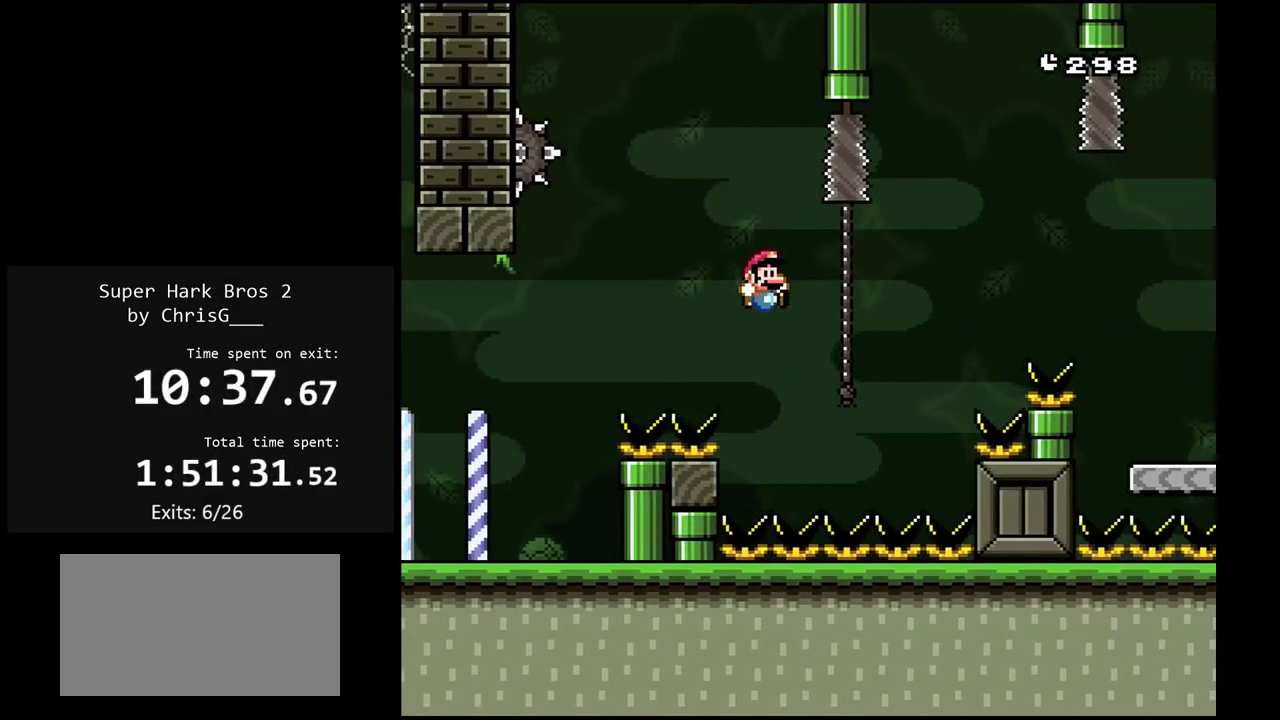
{"buttons": ["Y"], "events": [[33, "DPAD_UP", "down"], [183, "DPAD_RIGHT", "up"], [233, "DPAD_UP", "up"], [283, "DPAD_RIGHT", "down"], [417, "DPAD_RIGHT", "up"]]}
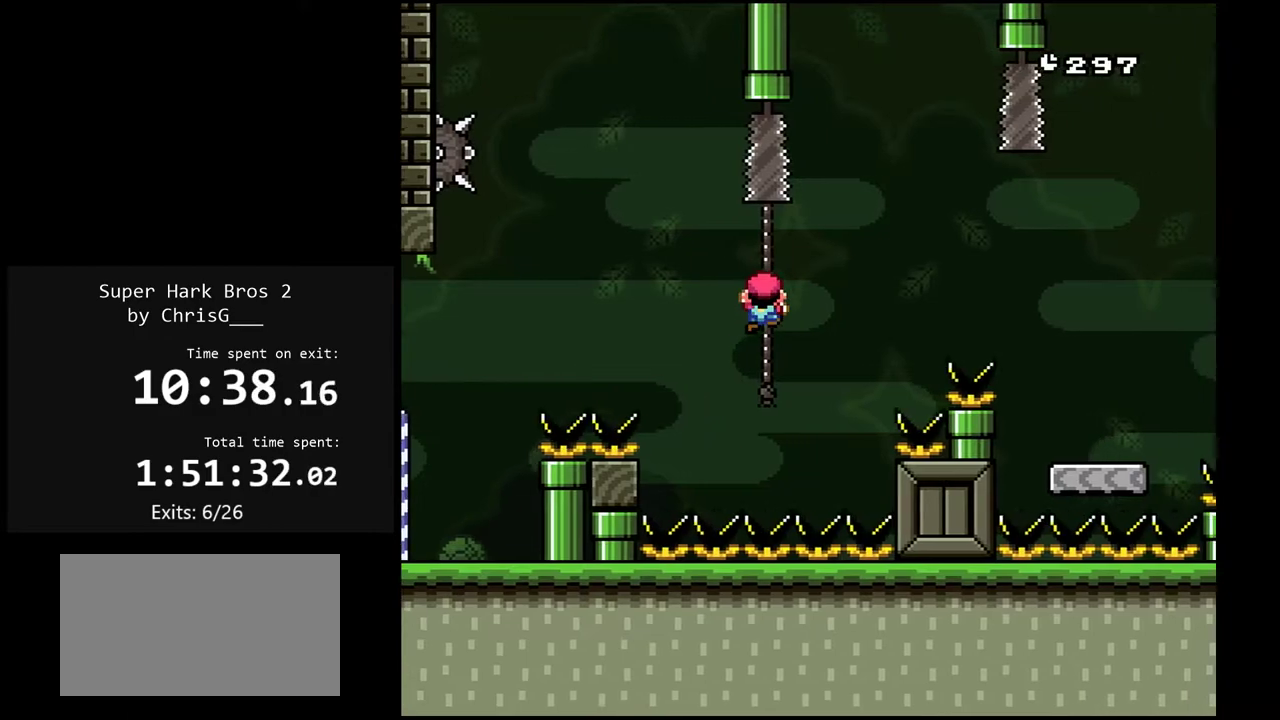
{"buttons": ["Y"], "events": [[17, "DPAD_DOWN", "down"], [150, "DPAD_DOWN", "up"], [217, "DPAD_DOWN", "down"], [317, "DPAD_DOWN", "up"], [417, "DPAD_DOWN", "down"], [483, "DPAD_DOWN", "up"]]}
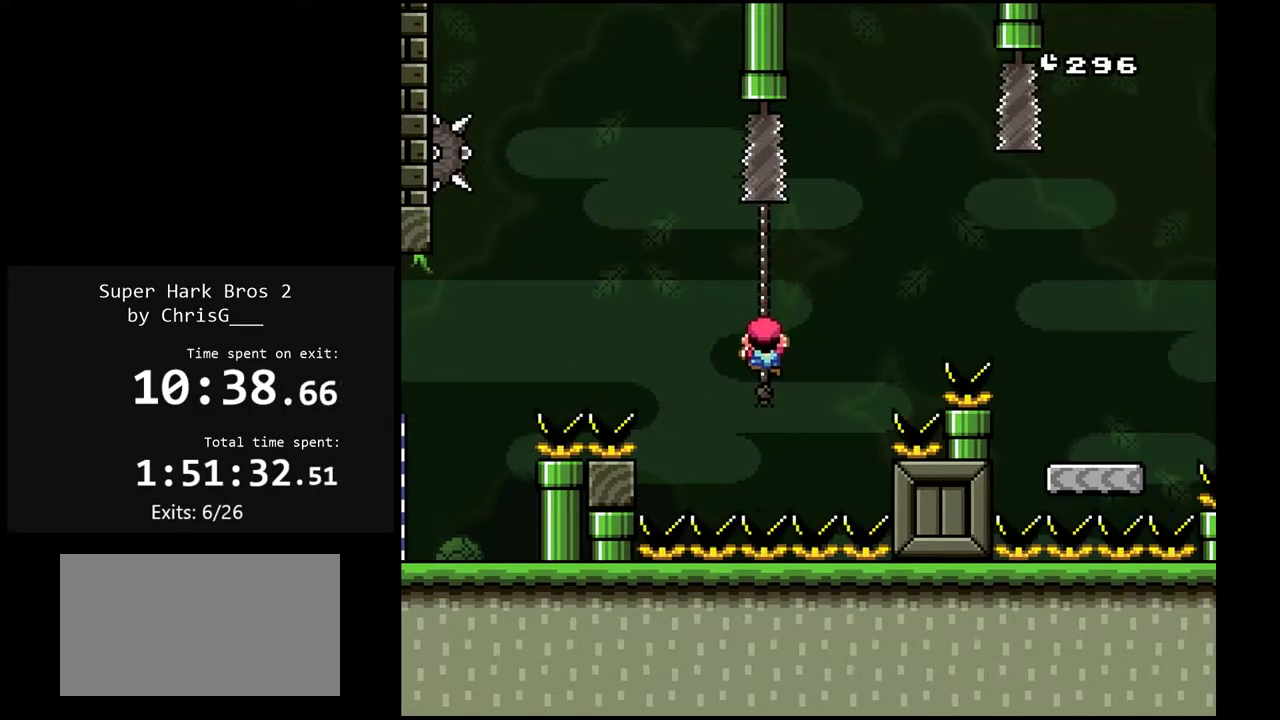
{"buttons": ["B", "Y", "DPAD_RIGHT"], "events": [[83, "DPAD_DOWN", "down"], [133, "DPAD_DOWN", "up"], [267, "DPAD_RIGHT", "down"], [400, "B", "down"]]}
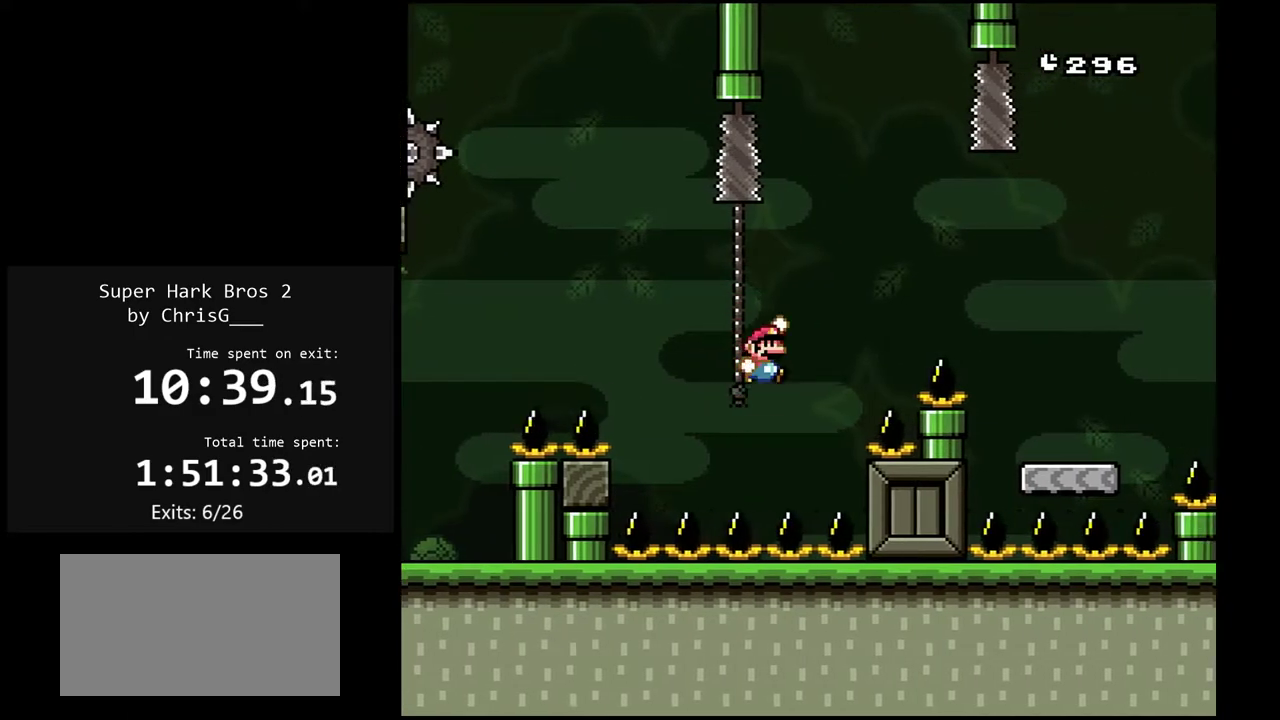
{"buttons": ["Y", "DPAD_RIGHT"], "events": [[483, "B", "up"]]}
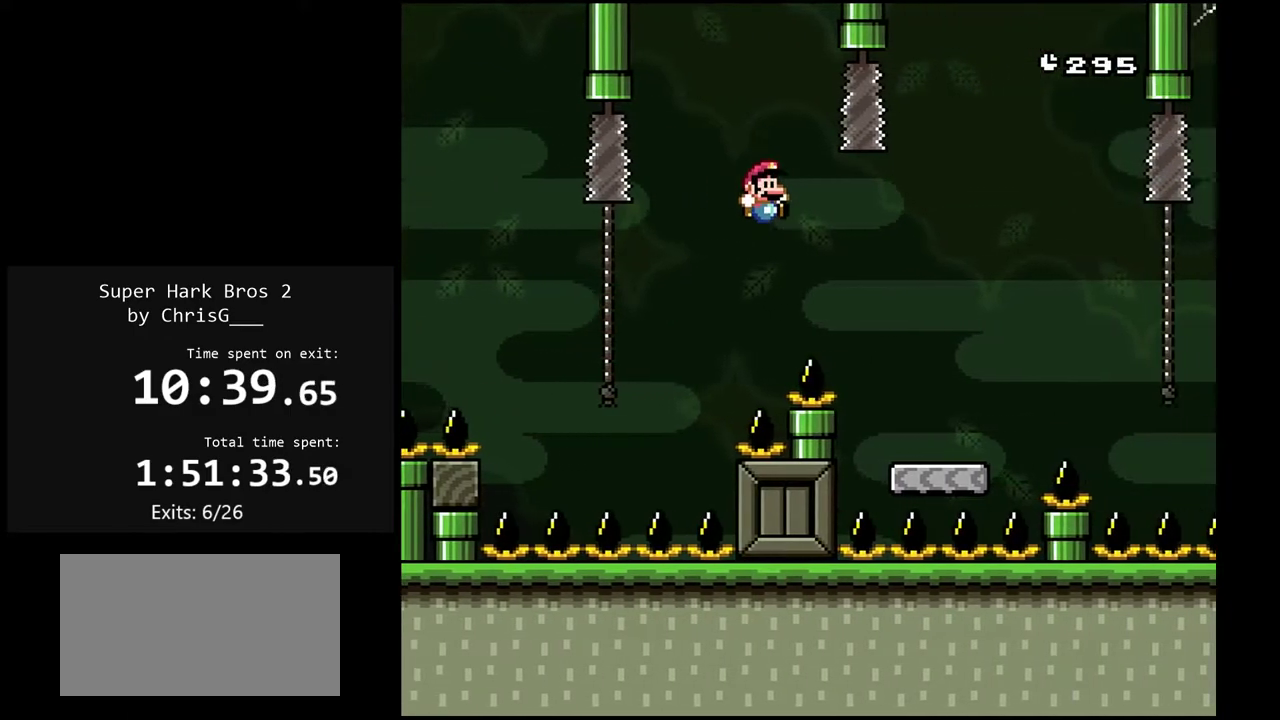
{"buttons": ["B", "Y", "DPAD_RIGHT"], "events": [[400, "B", "down"]]}
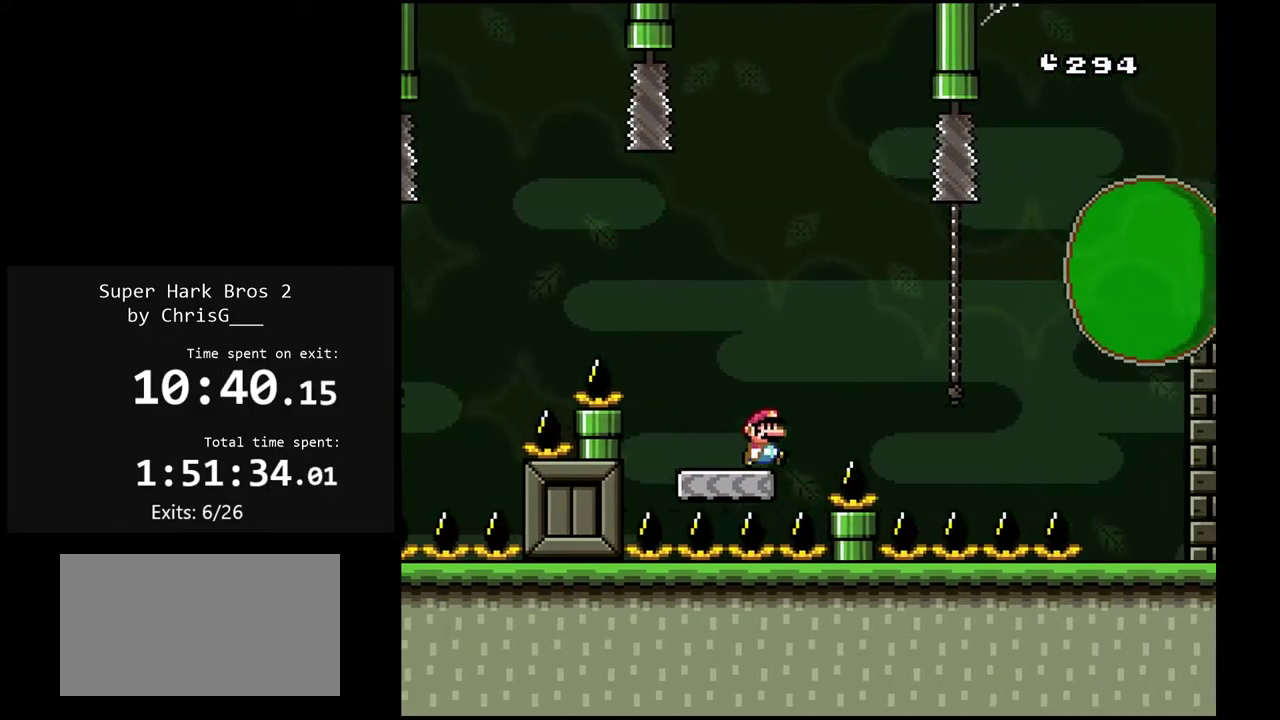
{"buttons": ["Y"], "events": [[17, "B", "up"], [250, "DPAD_UP", "down"], [283, "DPAD_RIGHT", "up"], [350, "DPAD_UP", "up"]]}
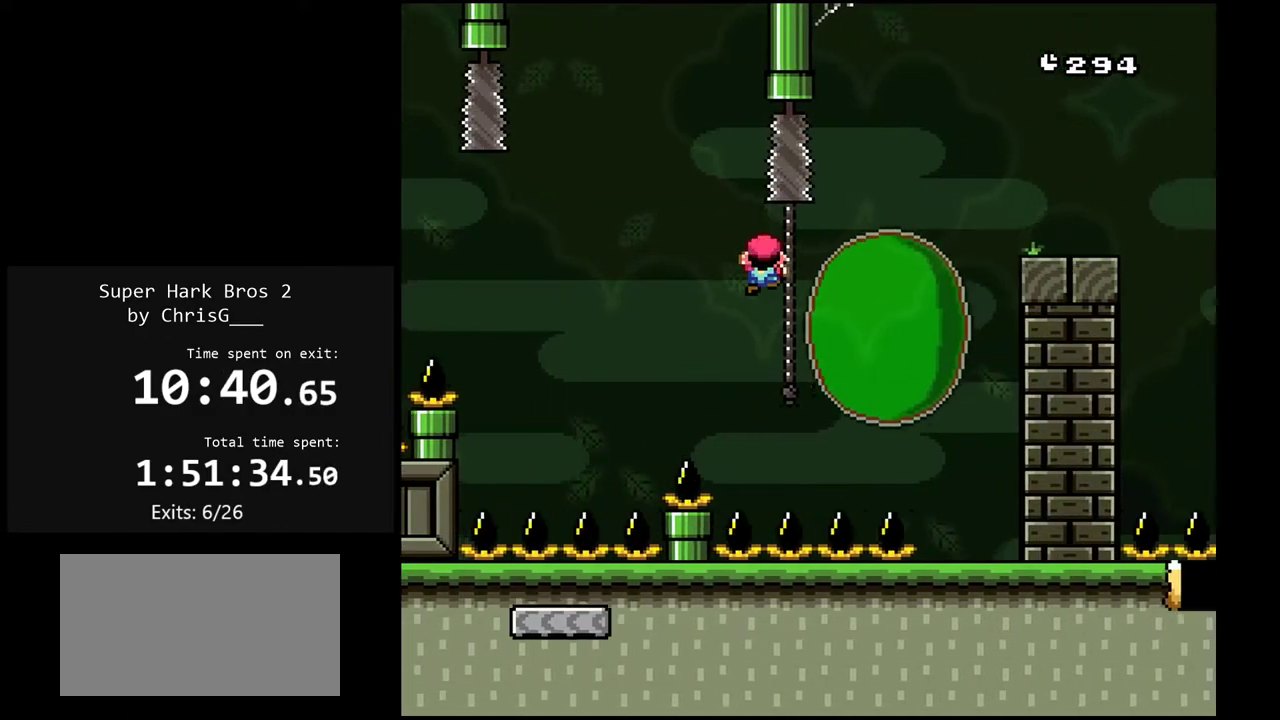
{"buttons": ["Y"], "events": [[133, "DPAD_RIGHT", "down"], [217, "DPAD_RIGHT", "up"], [400, "DPAD_RIGHT", "down"], [450, "DPAD_RIGHT", "up"]]}
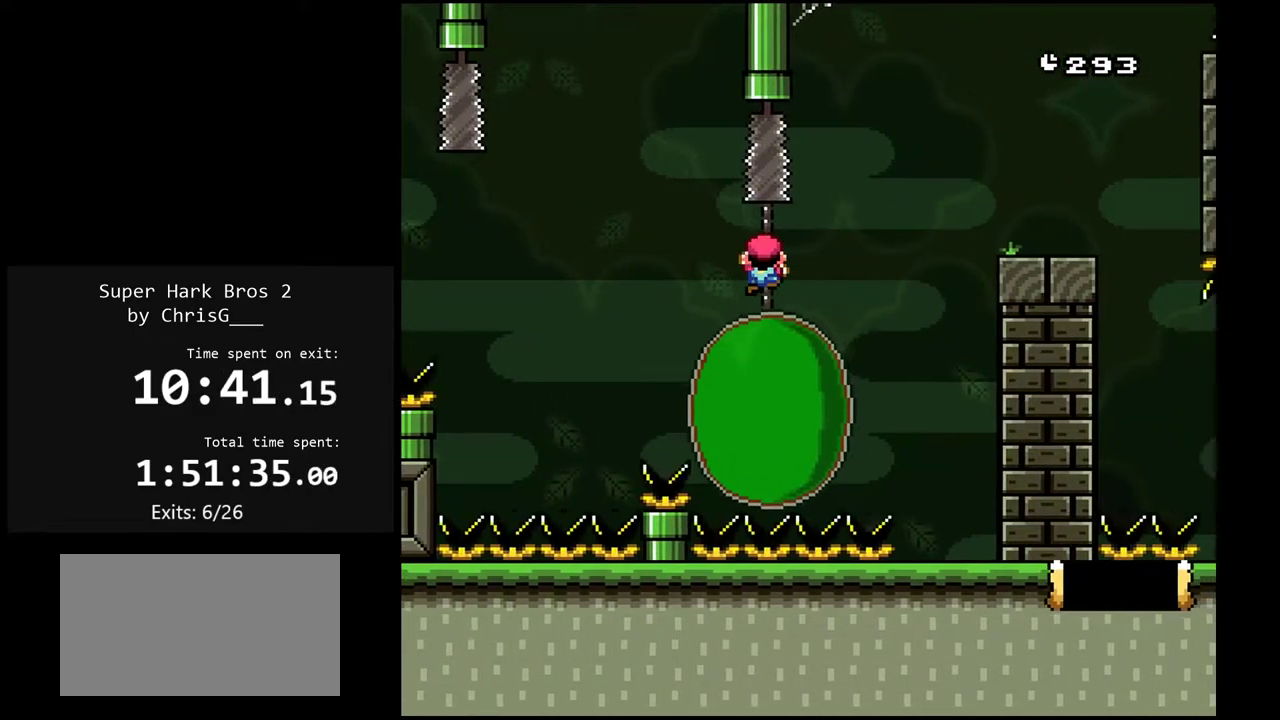
{"buttons": ["Y", "DPAD_DOWN"], "events": [[200, "DPAD_DOWN", "down"]]}
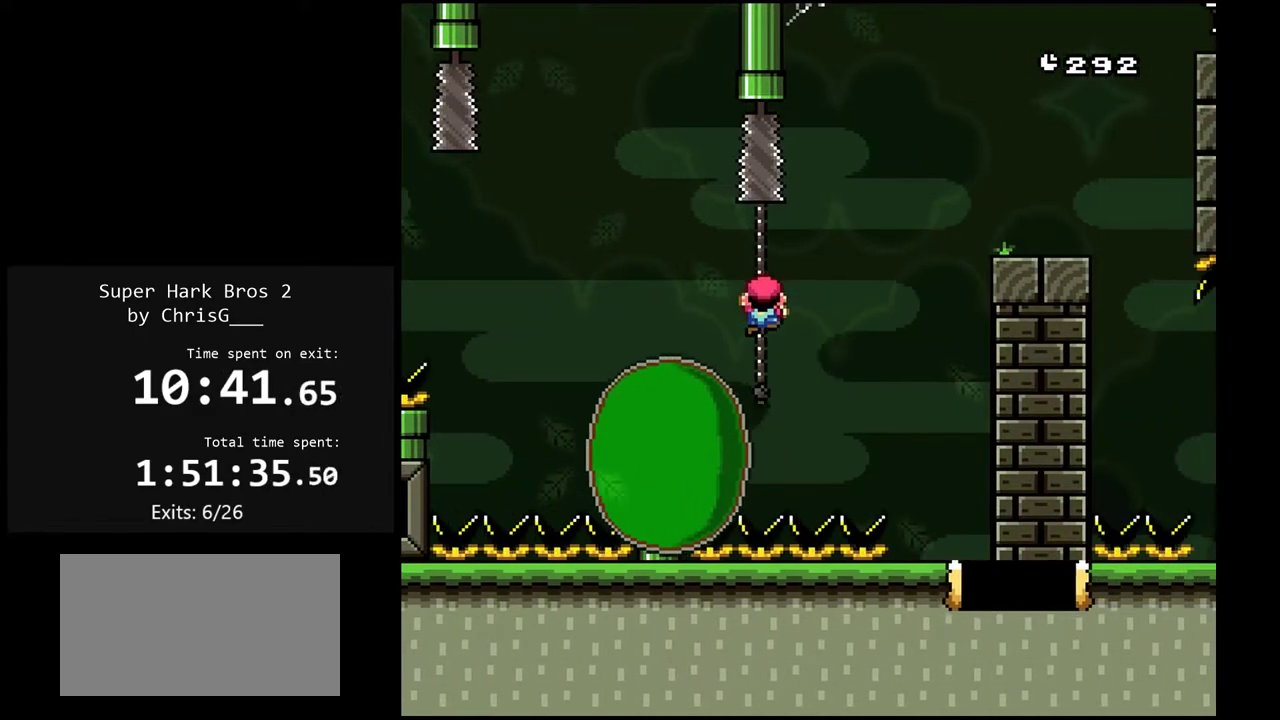
{"buttons": ["Y"], "events": [[17, "DPAD_DOWN", "up"], [100, "DPAD_DOWN", "down"], [200, "DPAD_DOWN", "up"], [267, "DPAD_DOWN", "down"], [367, "DPAD_DOWN", "up"], [450, "DPAD_DOWN", "down"], [500, "DPAD_DOWN", "up"]]}
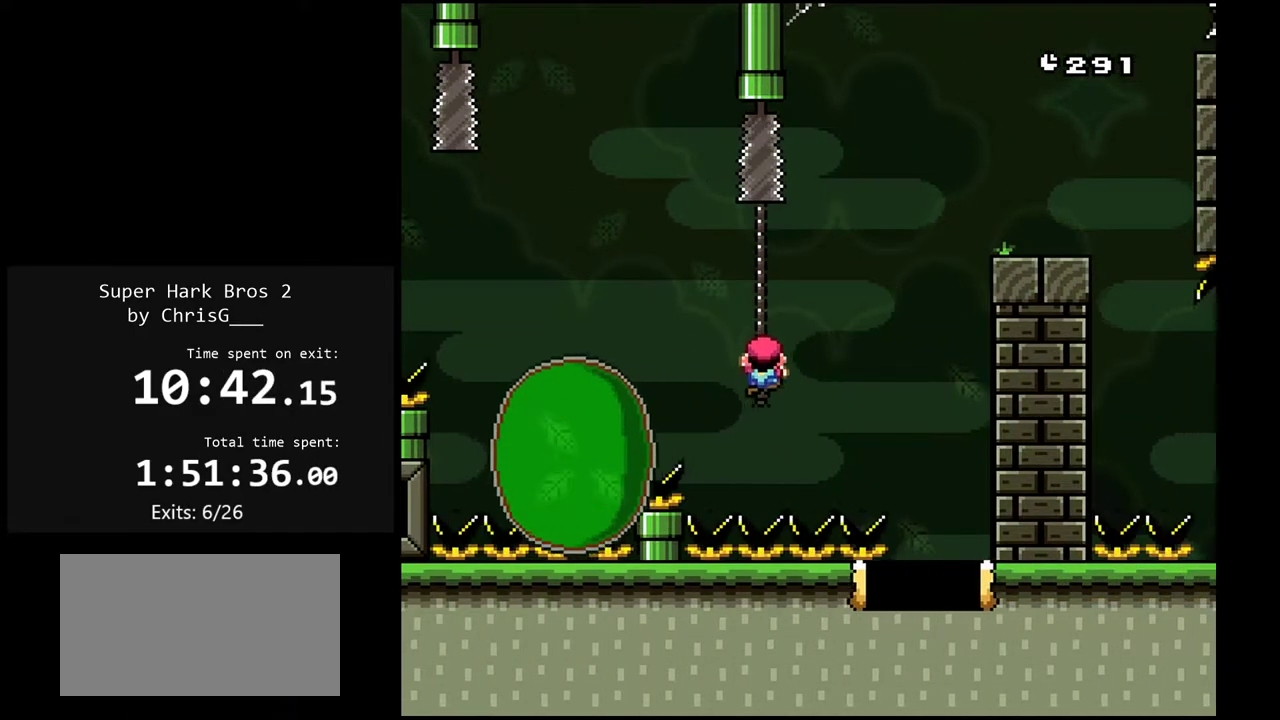
{"buttons": ["B", "Y", "DPAD_RIGHT"], "events": [[117, "DPAD_RIGHT", "down"], [200, "B", "down"]]}
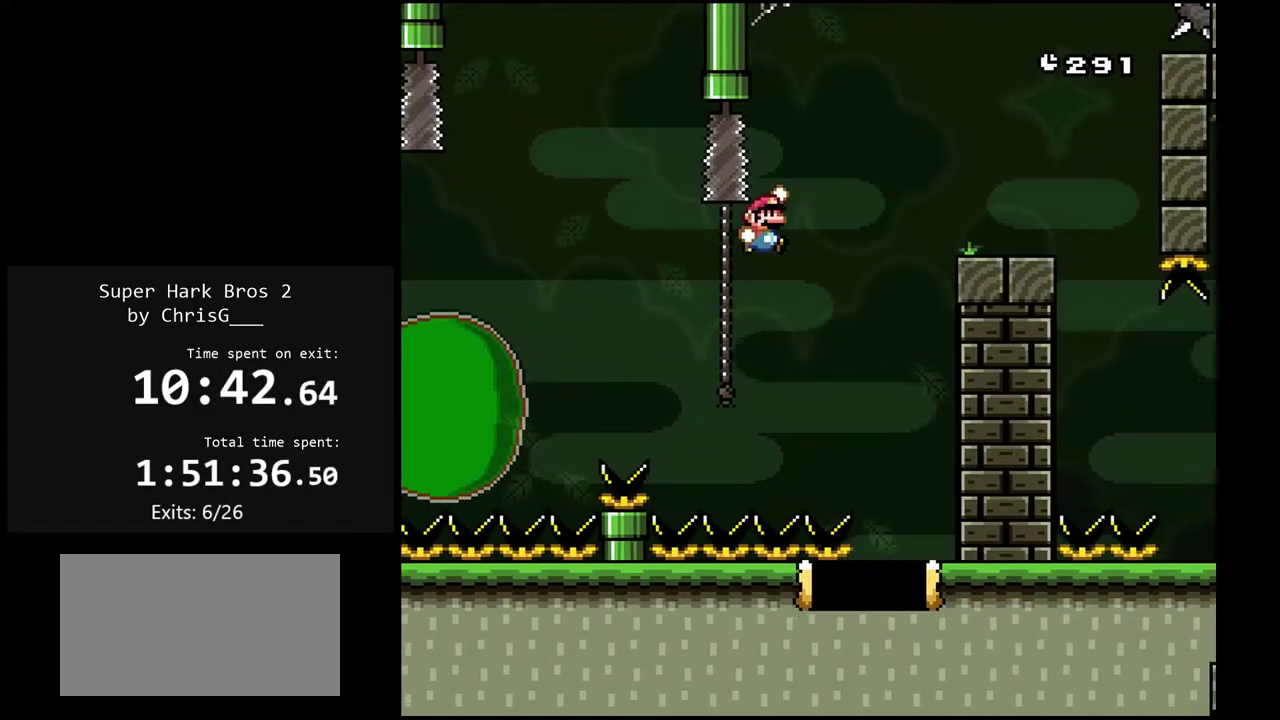
{"buttons": ["Y"], "events": [[450, "DPAD_RIGHT", "up"], [483, "B", "up"]]}
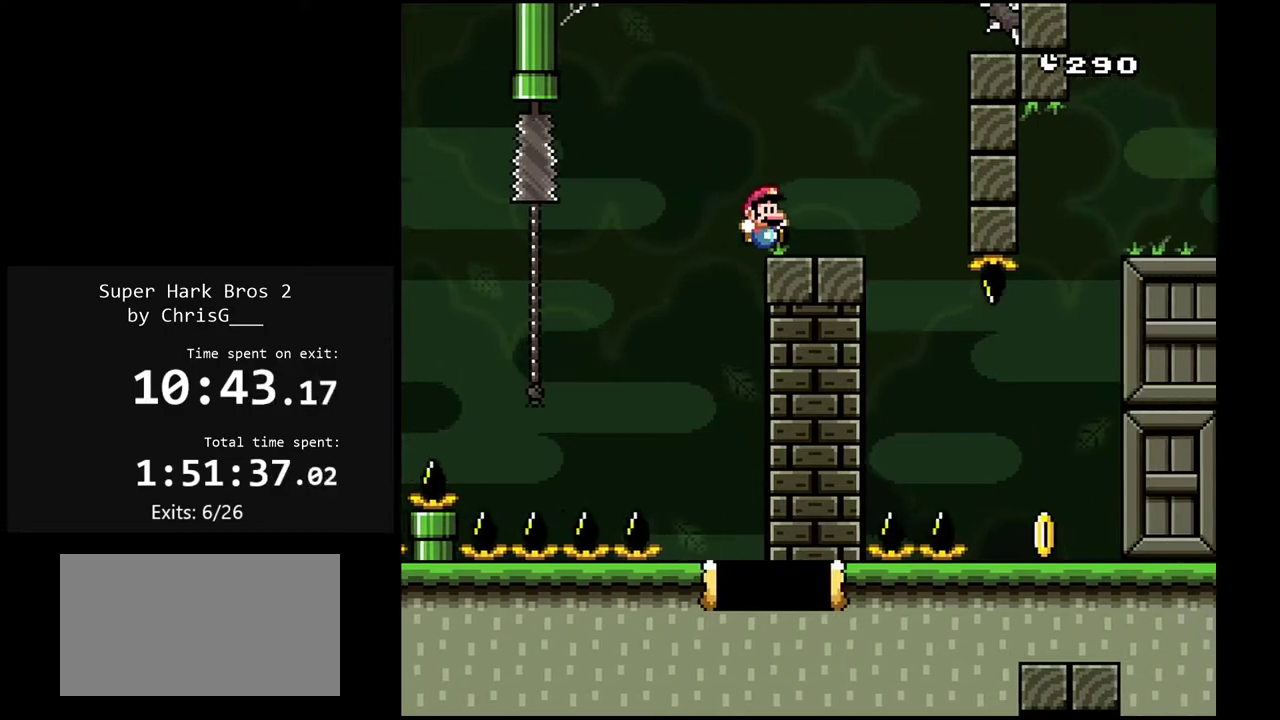
{"buttons": ["Y"], "events": [[17, "DPAD_LEFT", "down"], [133, "DPAD_LEFT", "up"], [333, "DPAD_RIGHT", "down"], [467, "DPAD_RIGHT", "up"]]}